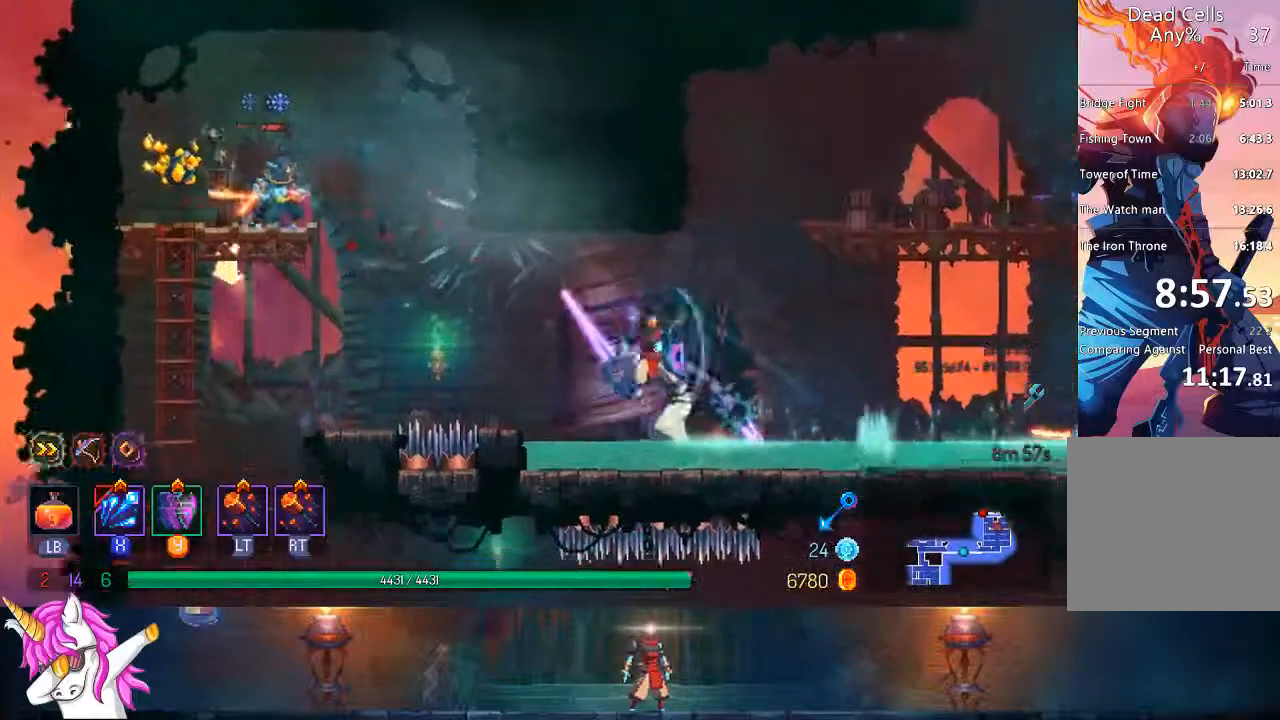
Gameplay with a controller (PlayStation layout); each line is a JSON object with the inputs held at the frame after it (dt_ms = milliseconds from this image to that frame). "events" lists button and stick changes between this image and that frame as [ms after this image, input, new state], when the widget could be followed in between.
{"dt_ms": 500, "buttons": ["DPAD_RIGHT"], "left_stick": "center", "right_stick": "center", "events": [[83, "CIRCLE", "up"], [100, "TRIANGLE", "up"], [217, "CROSS", "down"], [433, "CROSS", "up"]]}
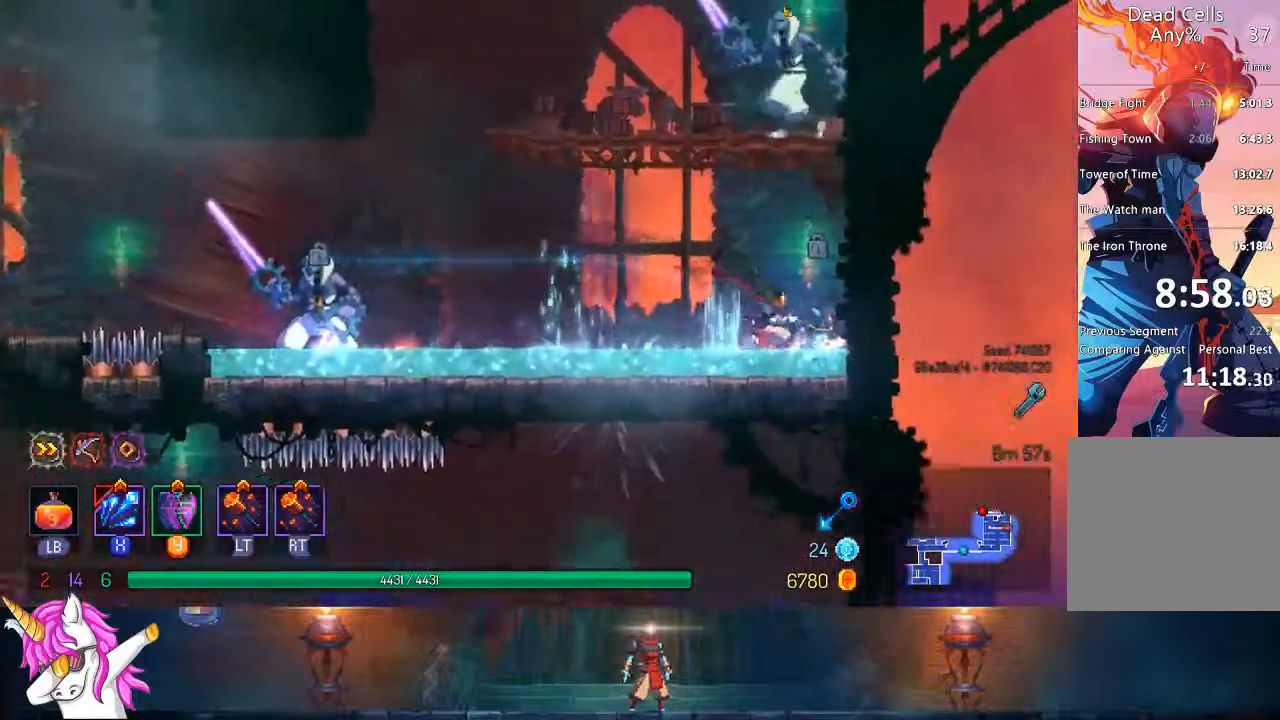
{"dt_ms": 500, "buttons": ["CROSS"], "left_stick": "center", "right_stick": "center", "events": [[50, "CROSS", "down"], [200, "CROSS", "up"], [200, "DPAD_RIGHT", "up"], [300, "CROSS", "down"]]}
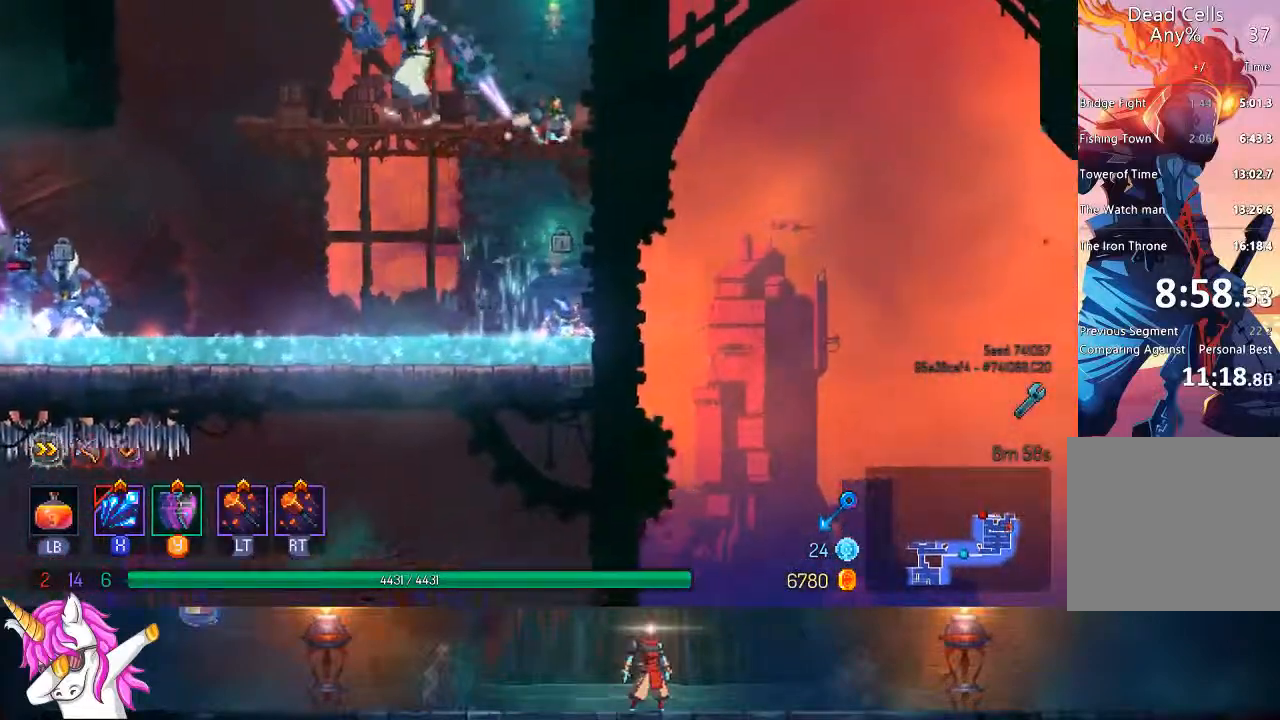
{"dt_ms": 500, "buttons": ["CROSS", "DPAD_UP"], "left_stick": "center", "right_stick": "center", "events": [[17, "DPAD_UP", "down"], [67, "CROSS", "up"], [217, "CROSS", "down"], [367, "CROSS", "up"], [467, "CROSS", "down"]]}
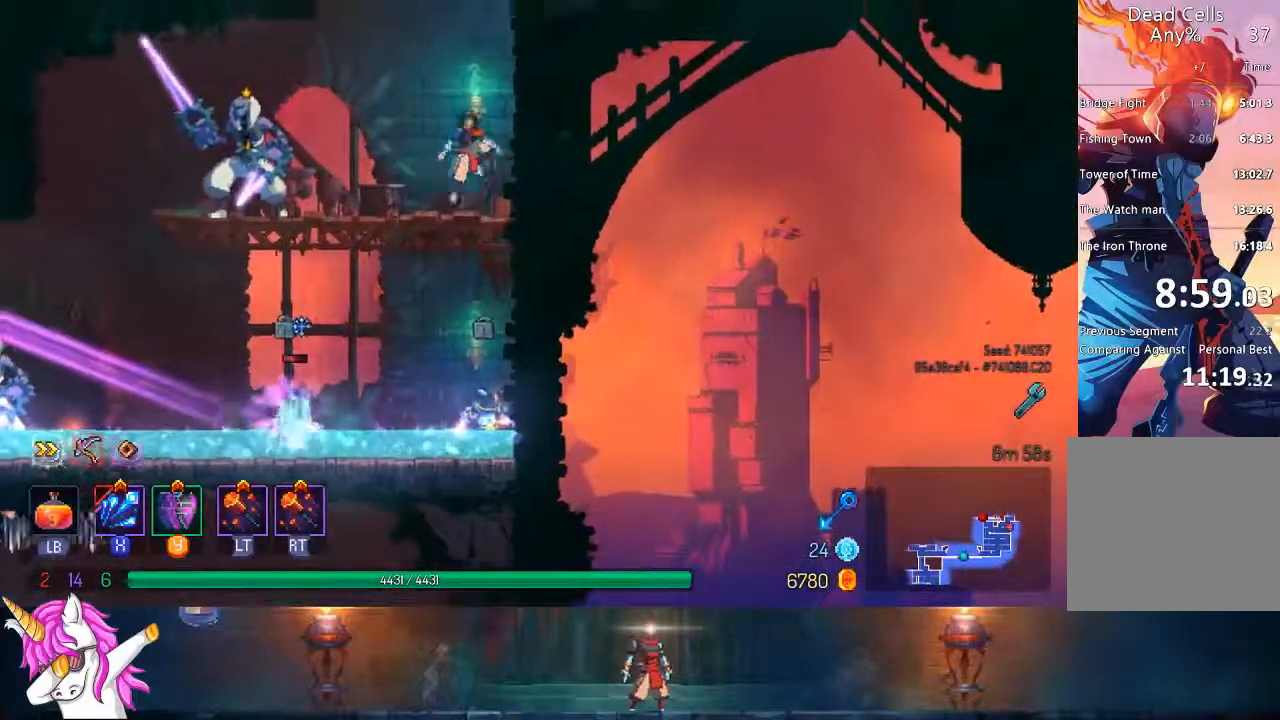
{"dt_ms": 500, "buttons": ["CROSS", "DPAD_UP"], "left_stick": "center", "right_stick": "center", "events": [[133, "CROSS", "up"], [267, "CROSS", "down"]]}
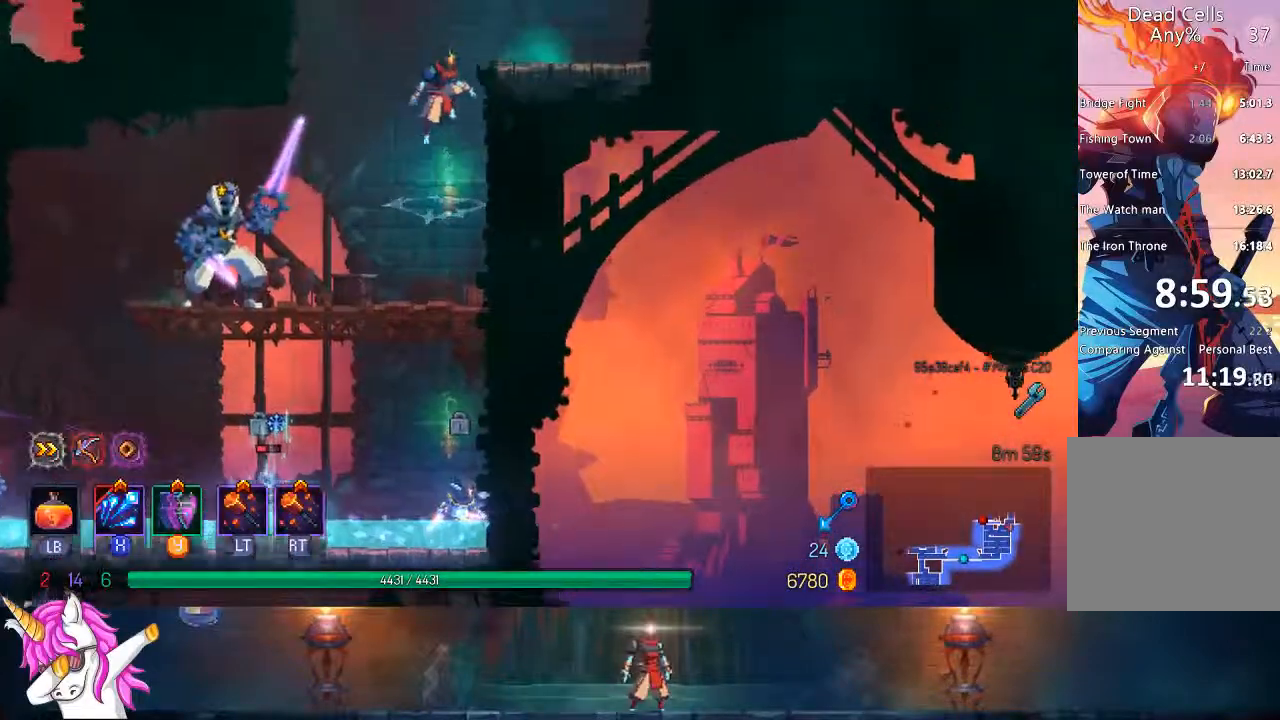
{"dt_ms": 500, "buttons": ["CROSS", "DPAD_RIGHT"], "left_stick": "center", "right_stick": "center", "events": [[67, "CROSS", "up"], [67, "DPAD_UP", "up"], [83, "DPAD_RIGHT", "down"], [367, "CROSS", "down"]]}
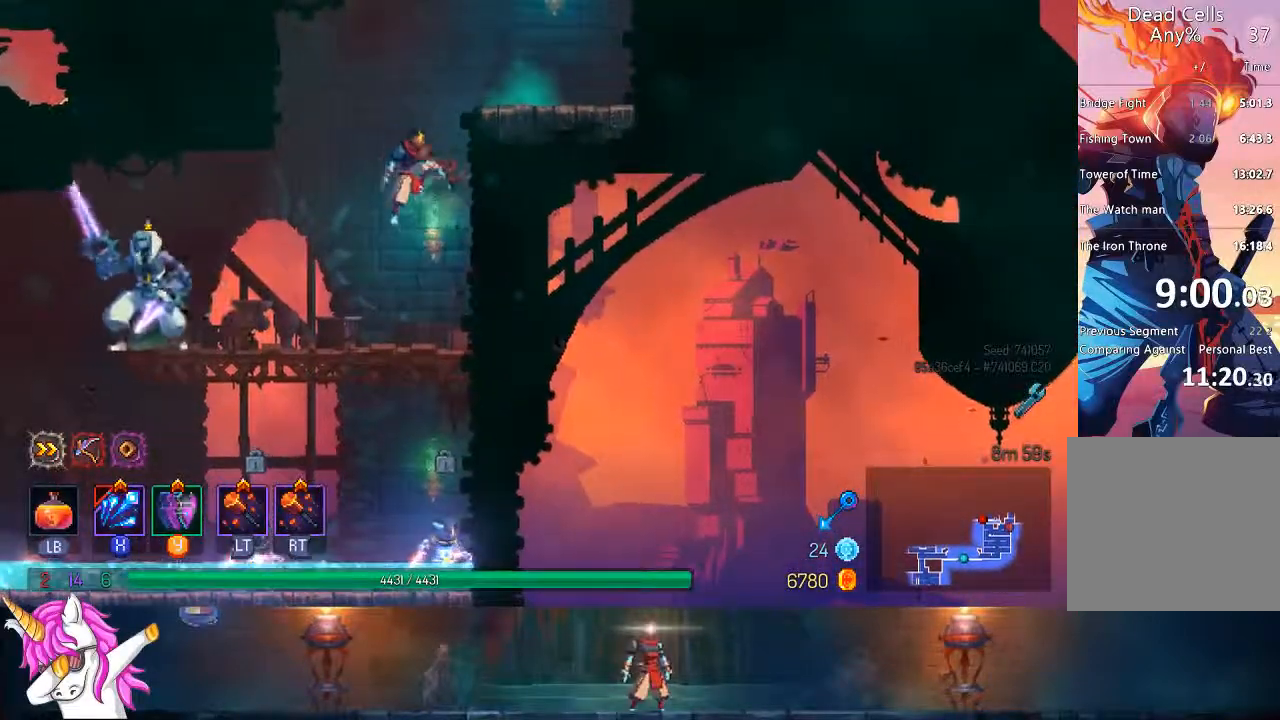
{"dt_ms": 500, "buttons": ["DPAD_RIGHT"], "left_stick": "center", "right_stick": "center", "events": [[67, "CROSS", "up"], [250, "CROSS", "down"], [417, "CROSS", "up"]]}
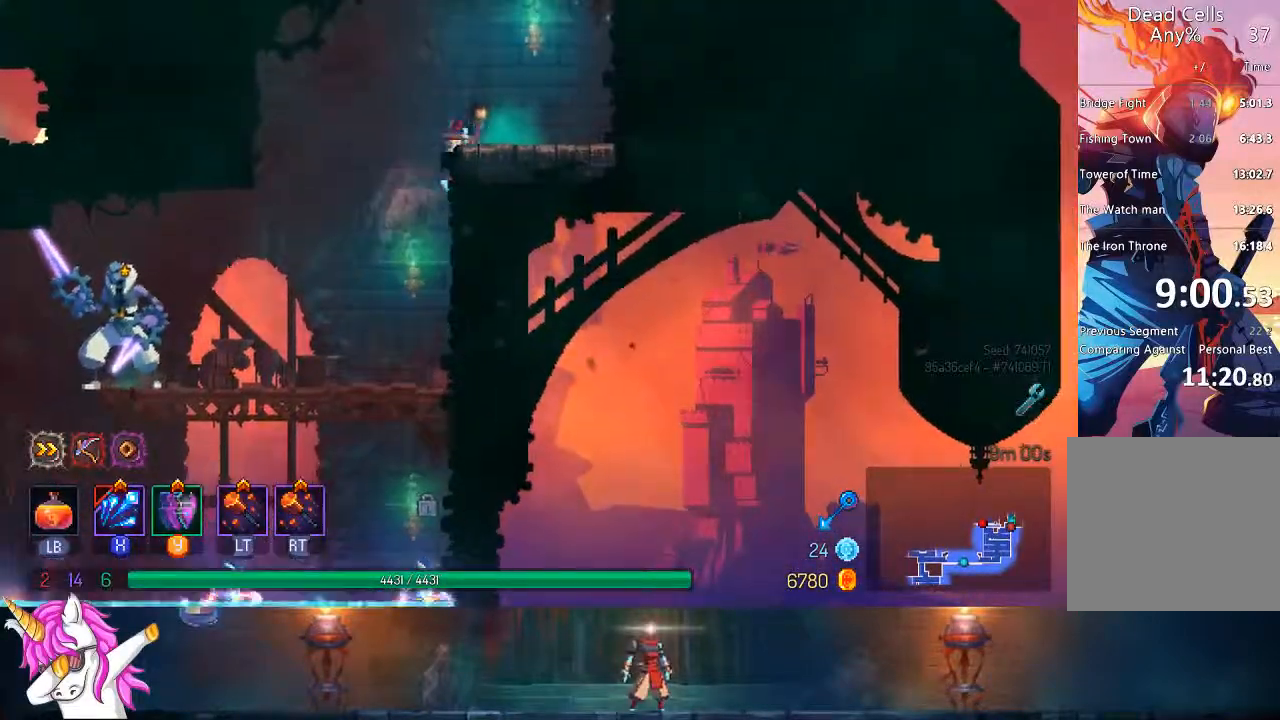
{"dt_ms": 500, "buttons": ["DPAD_LEFT"], "left_stick": "center", "right_stick": "center", "events": [[150, "DPAD_RIGHT", "up"], [233, "CROSS", "down"], [250, "DPAD_LEFT", "down"], [433, "CROSS", "up"]]}
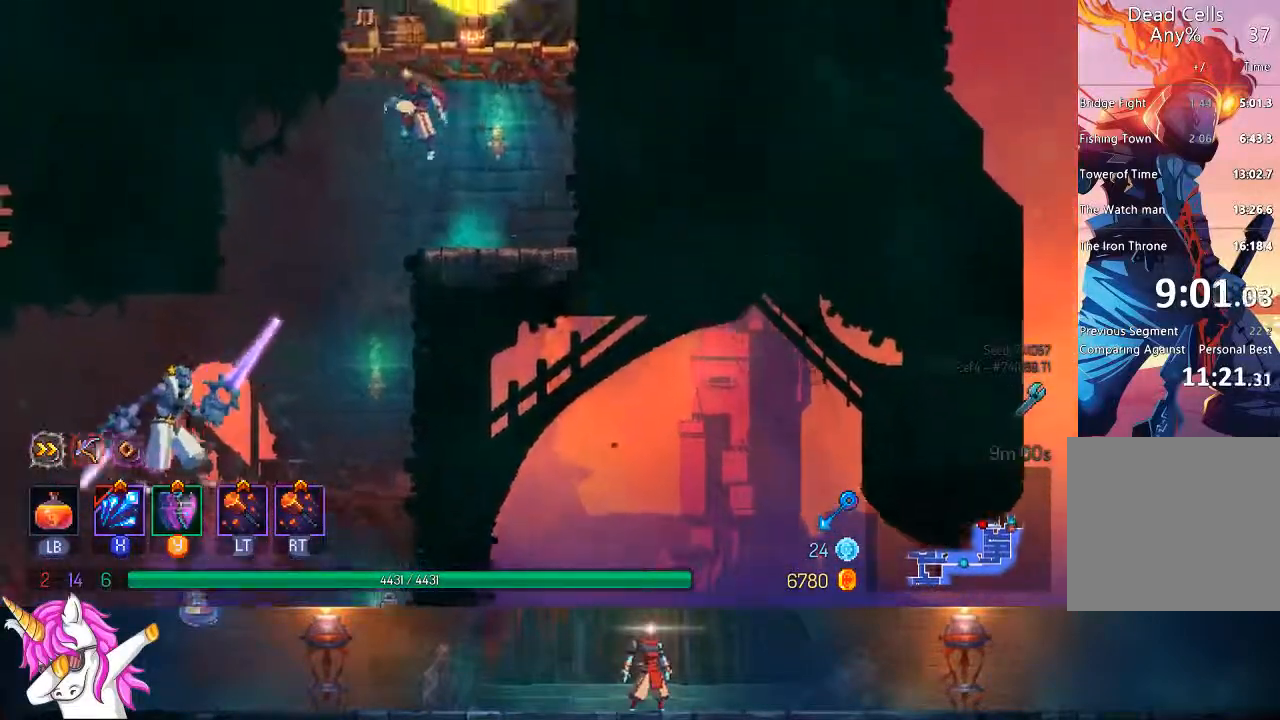
{"dt_ms": 500, "buttons": ["CROSS", "DPAD_LEFT"], "left_stick": "center", "right_stick": "center", "events": [[17, "CROSS", "down"], [200, "CROSS", "up"], [383, "CROSS", "down"]]}
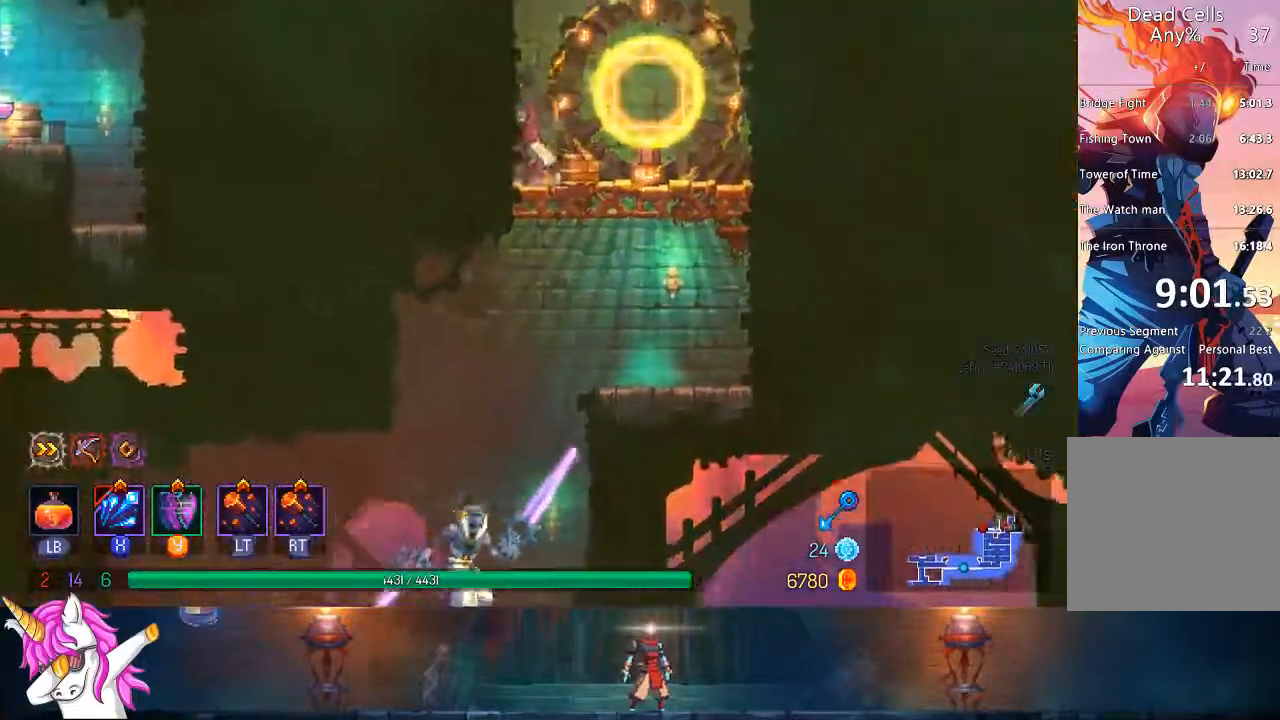
{"dt_ms": 500, "buttons": ["CROSS", "DPAD_LEFT"], "left_stick": "center", "right_stick": "center", "events": [[67, "CROSS", "up"], [167, "CROSS", "down"], [367, "CROSS", "up"], [500, "CROSS", "down"]]}
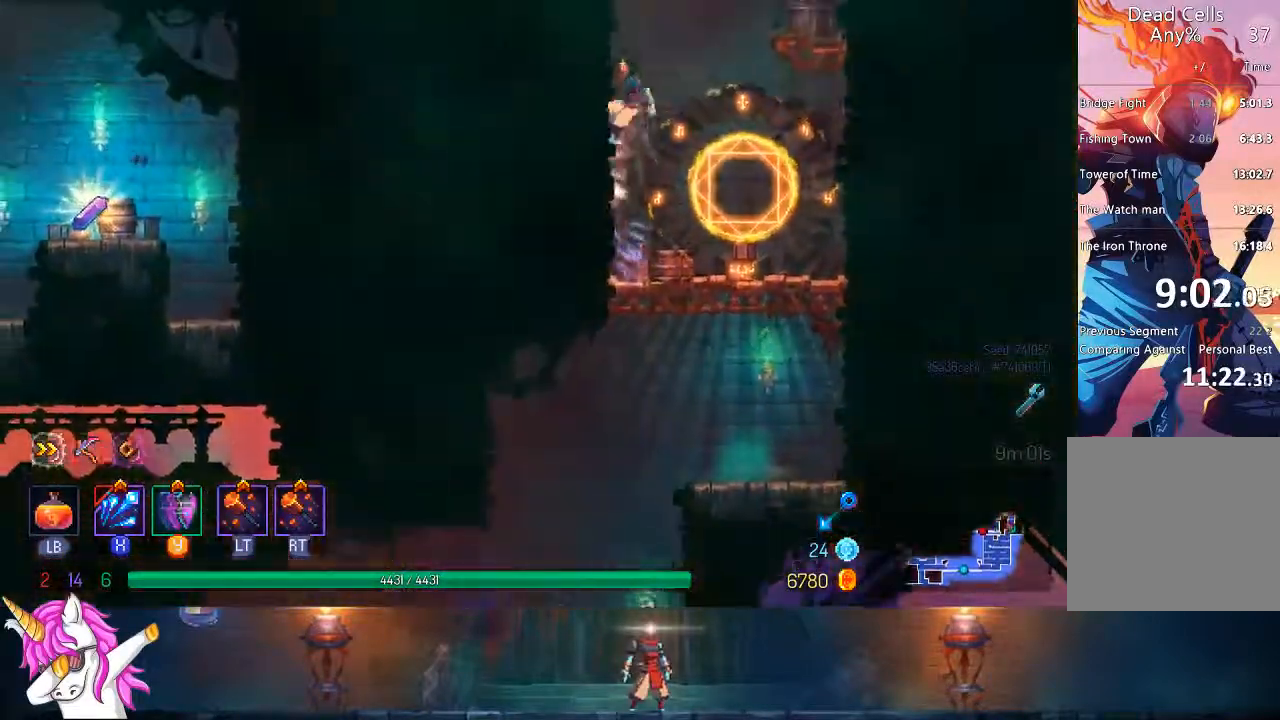
{"dt_ms": 500, "buttons": ["CROSS", "DPAD_LEFT"], "left_stick": "center", "right_stick": "center", "events": [[250, "CROSS", "up"], [383, "CROSS", "down"]]}
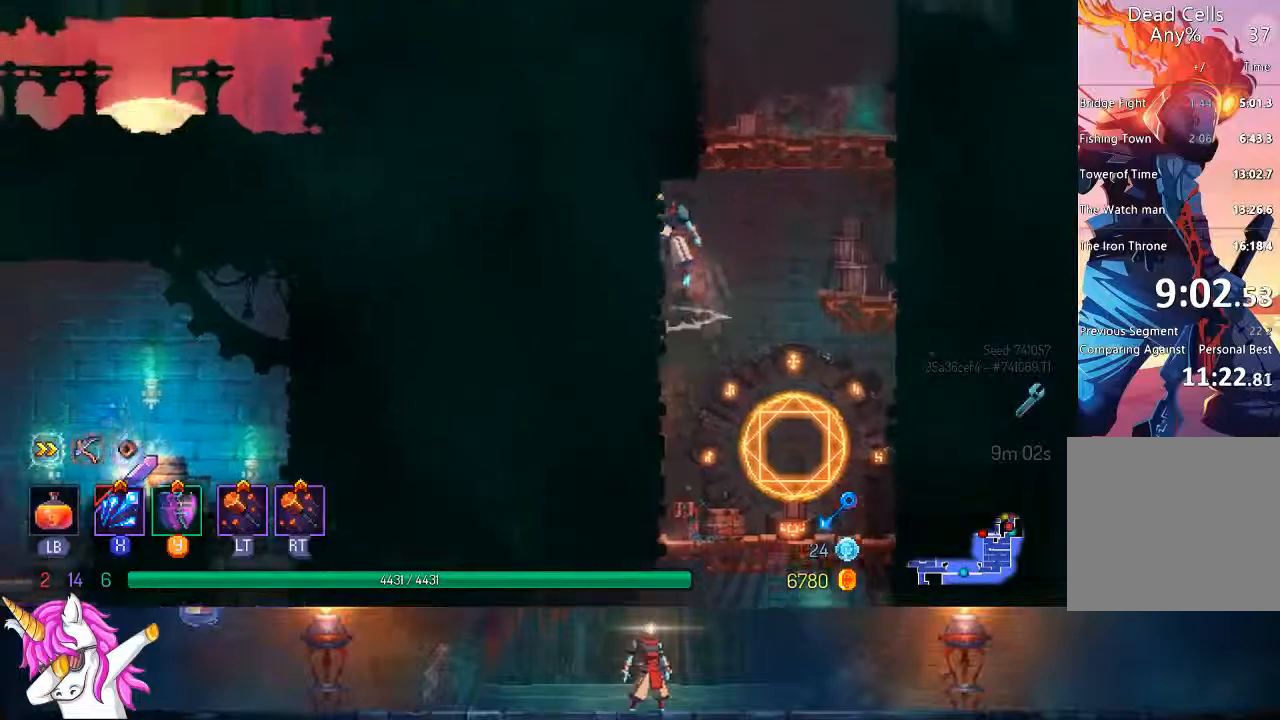
{"dt_ms": 500, "buttons": ["DPAD_RIGHT"], "left_stick": "center", "right_stick": "center", "events": [[100, "CROSS", "up"], [117, "DPAD_LEFT", "up"], [200, "DPAD_RIGHT", "down"], [233, "CROSS", "down"], [483, "CROSS", "up"]]}
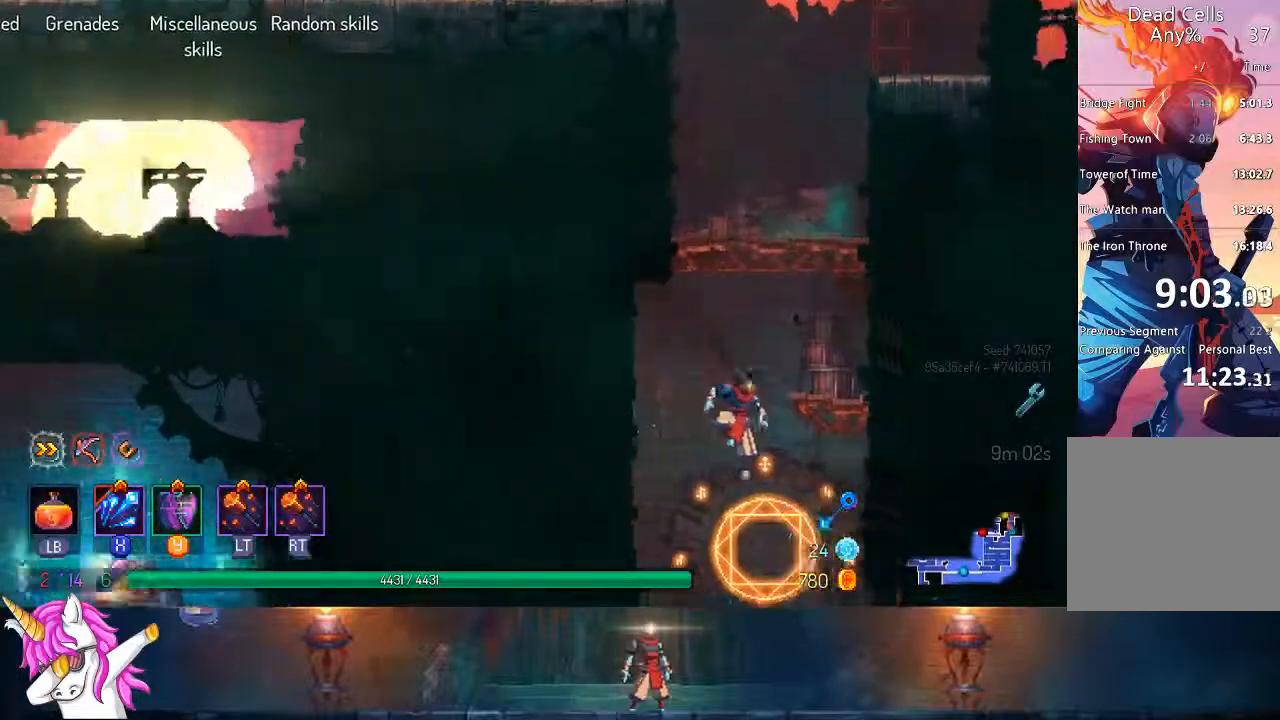
{"dt_ms": 500, "buttons": ["CROSS"], "left_stick": "center", "right_stick": "center"}
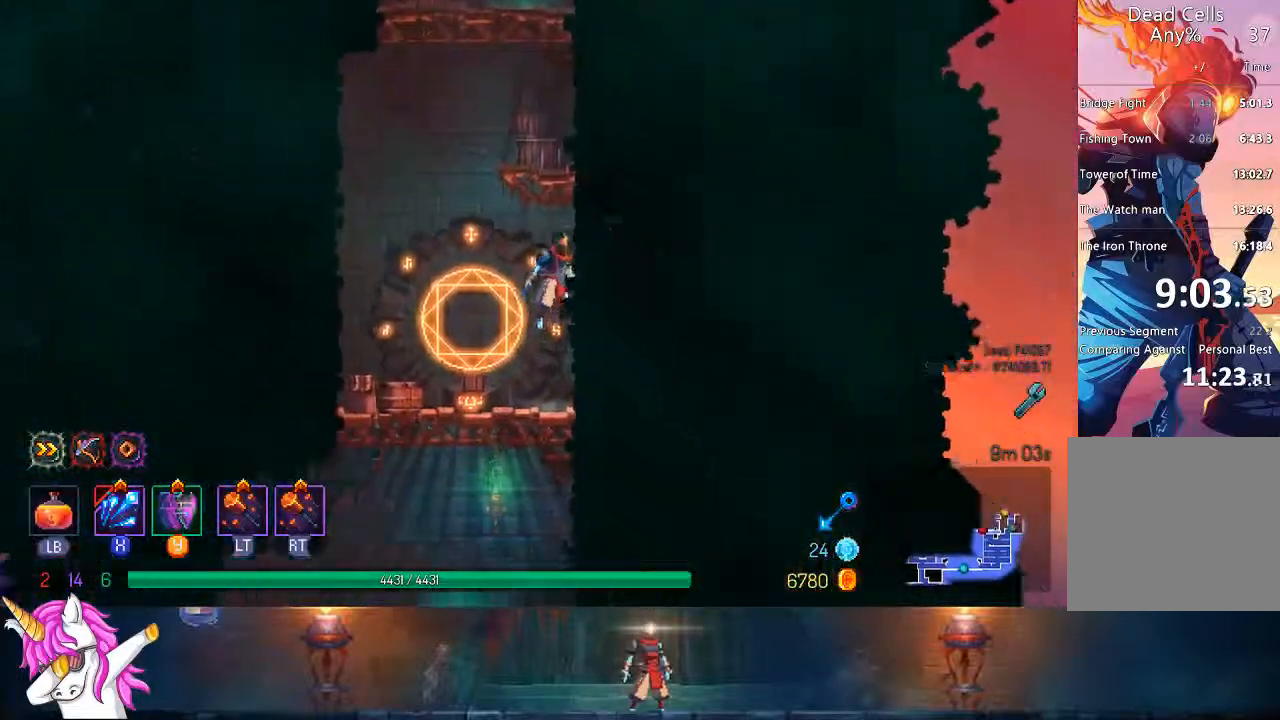
{"dt_ms": 500, "buttons": ["CROSS"], "left_stick": "center", "right_stick": "center", "events": [[217, "CROSS", "up"], [433, "CROSS", "down"]]}
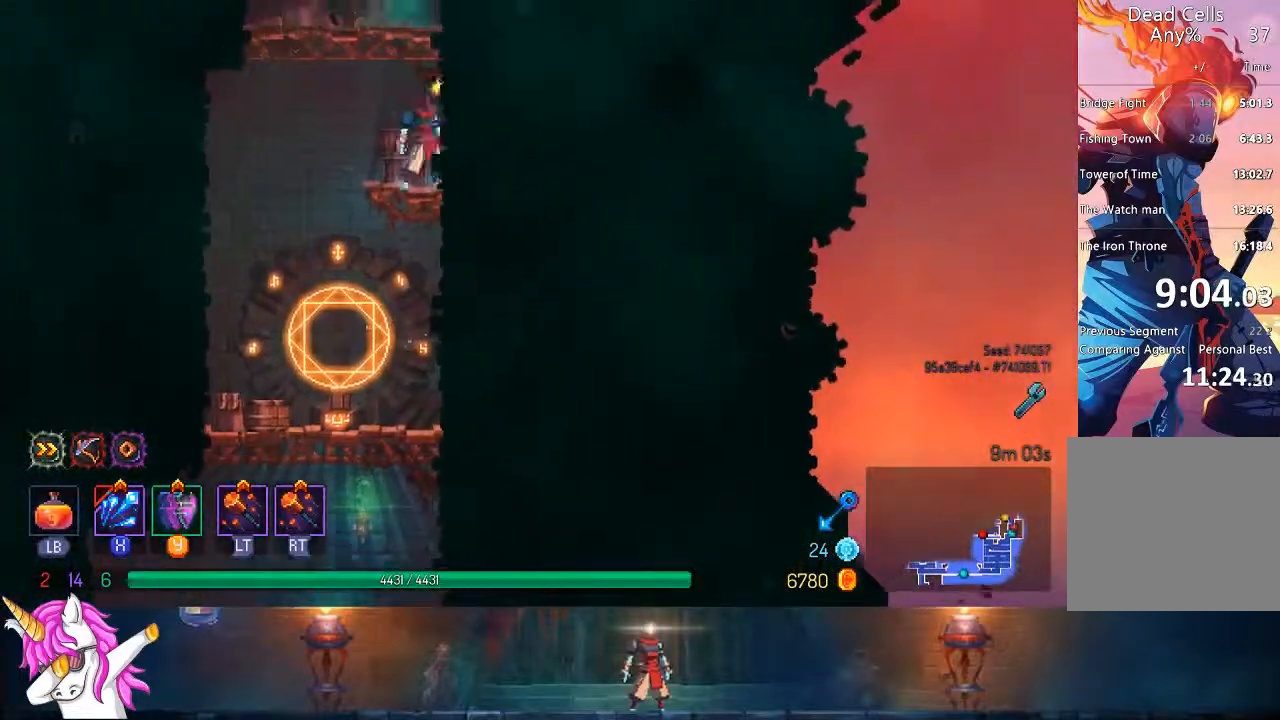
{"dt_ms": 1000, "buttons": ["DPAD_LEFT"], "left_stick": "center", "right_stick": "center", "events": [[50, "CROSS", "up"], [117, "CROSS", "down"], [200, "DPAD_LEFT", "down"], [267, "CROSS", "up"], [400, "CROSS", "down"], [533, "CROSS", "up"], [600, "CROSS", "down"], [717, "CROSS", "up"], [783, "CROSS", "down"], [867, "CROSS", "up"]]}
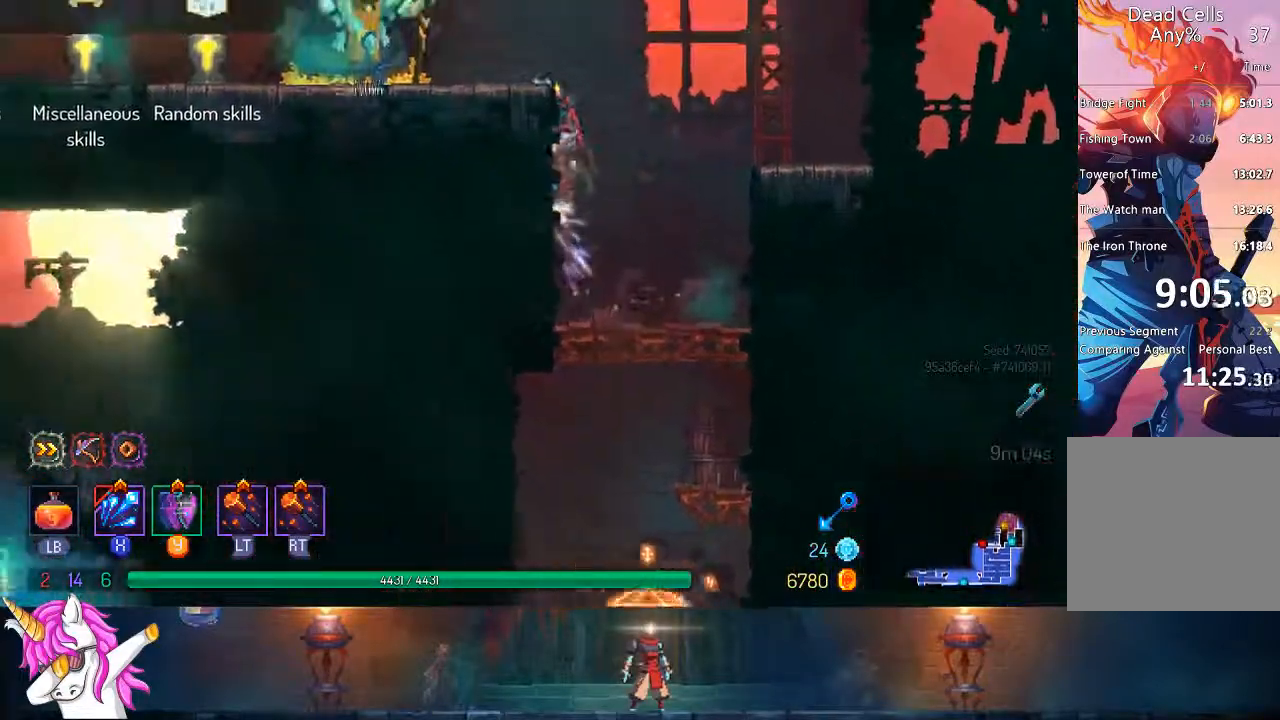
{"dt_ms": 500, "buttons": ["SQUARE", "DPAD_LEFT"], "left_stick": "center", "right_stick": "center", "events": [[33, "left_stick", "left"], [250, "SQUARE", "down"], [300, "left_stick", "center"], [333, "SQUARE", "up"], [433, "SQUARE", "down"]]}
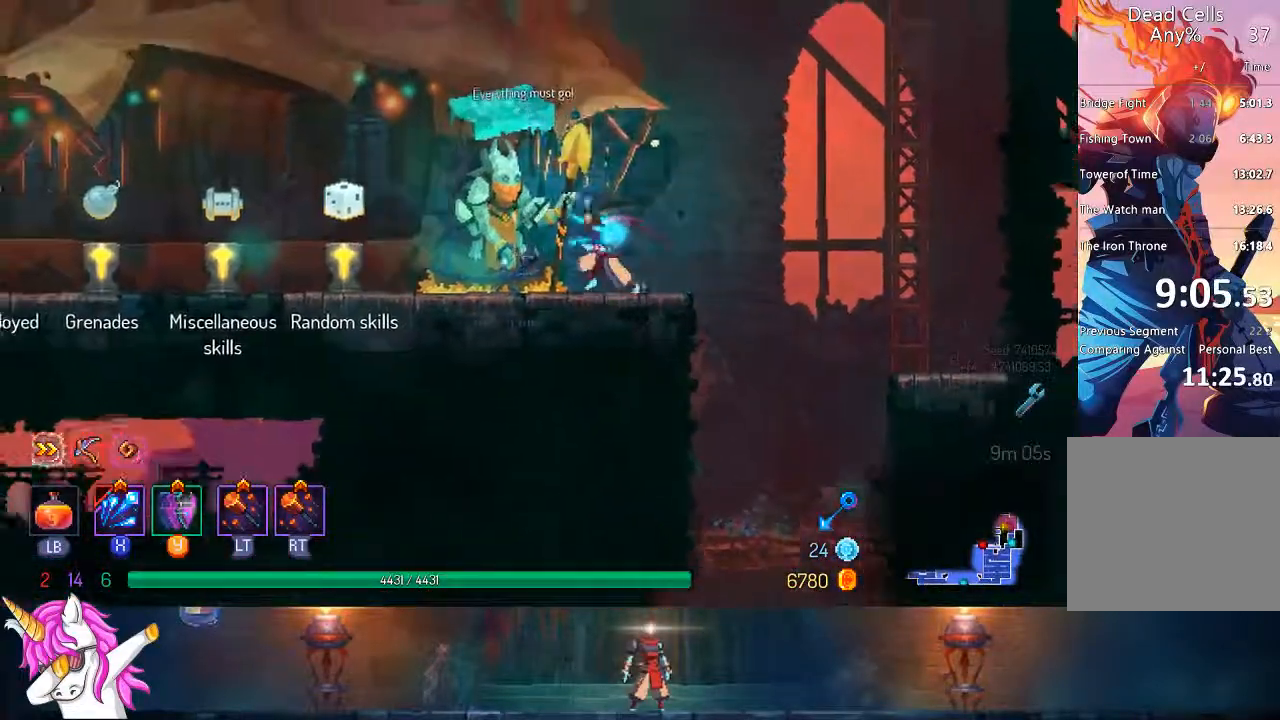
{"dt_ms": 500, "buttons": ["DPAD_LEFT"], "left_stick": "center", "right_stick": "center", "events": [[17, "SQUARE", "up"], [167, "TRIANGLE", "down"], [283, "CIRCLE", "down"], [333, "CIRCLE", "up"], [333, "TRIANGLE", "up"]]}